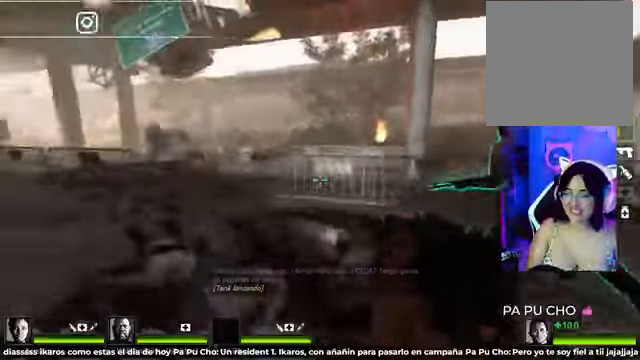
Gameplay with a controller (Xbox layout); each line is a JSON object with the inputs held at the frame after it (dt_ms = milliseconds from this image to that frame). "events" lists button and stick changes between this image and that frame as [ms after this image, input, new state], when the widget could be followed in between.
{"dt_ms": 500, "buttons": ["A"], "left_stick": "up", "right_stick": "center", "events": [[42, "left_stick", "up-right"], [209, "left_stick", "up"], [500, "A", "down"]]}
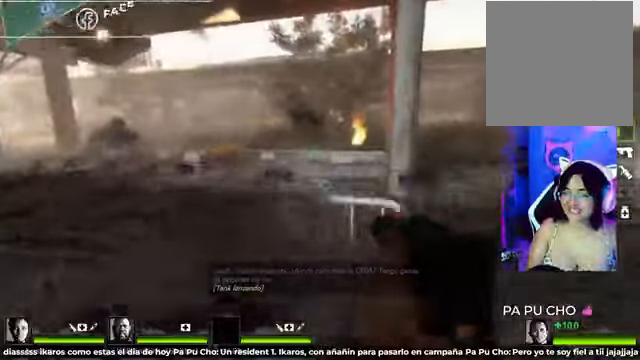
{"dt_ms": 500, "buttons": [], "left_stick": "up-left", "right_stick": "center", "events": [[84, "left_stick", "up-left"], [209, "A", "up"]]}
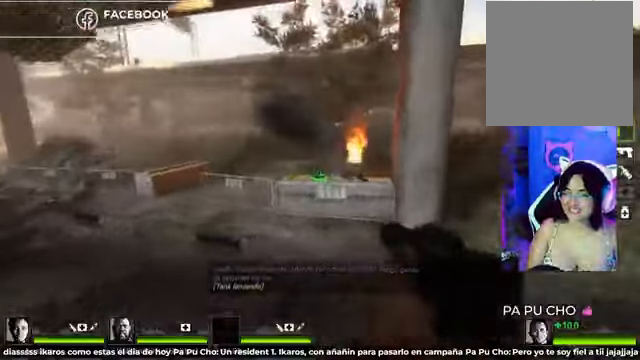
{"dt_ms": 500, "buttons": [], "left_stick": "up", "right_stick": "center", "events": [[42, "left_stick", "up"], [209, "A", "down"], [375, "A", "up"]]}
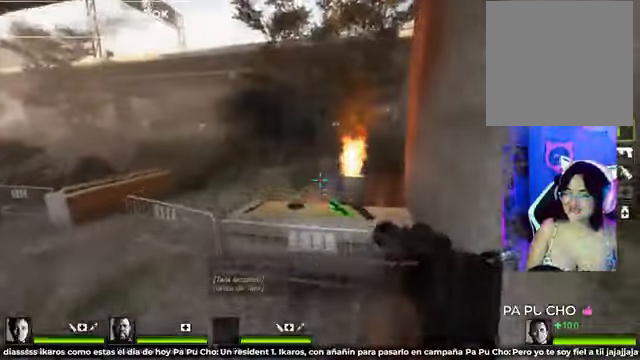
{"dt_ms": 500, "buttons": [], "left_stick": "up", "right_stick": "center", "events": []}
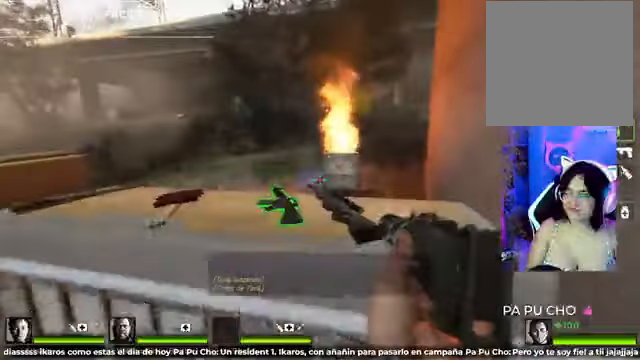
{"dt_ms": 500, "buttons": ["X"], "left_stick": "center", "right_stick": "center", "events": [[125, "left_stick", "center"], [167, "right_stick", "left"], [292, "right_stick", "center"], [417, "X", "down"]]}
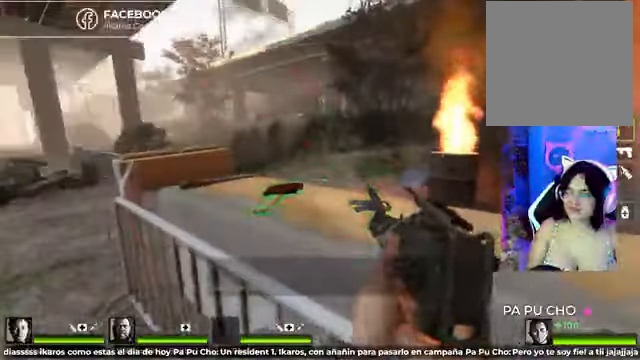
{"dt_ms": 500, "buttons": [], "left_stick": "up-right", "right_stick": "right", "events": [[42, "X", "up"], [42, "left_stick", "up-left"], [209, "right_stick", "left"], [417, "right_stick", "center"], [500, "left_stick", "up-right"], [500, "right_stick", "right"]]}
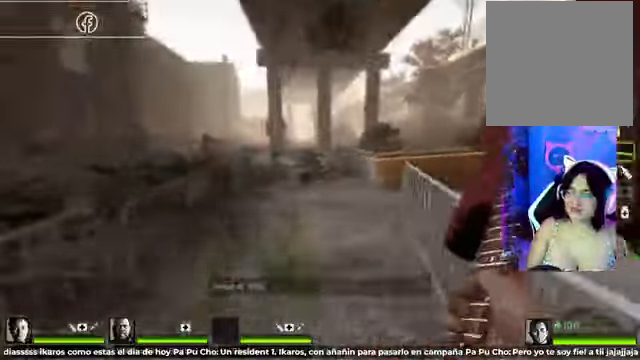
{"dt_ms": 500, "buttons": ["X"], "left_stick": "down-left", "right_stick": "center", "events": [[292, "right_stick", "center"], [334, "left_stick", "up-left"], [417, "X", "down"], [417, "left_stick", "down-left"]]}
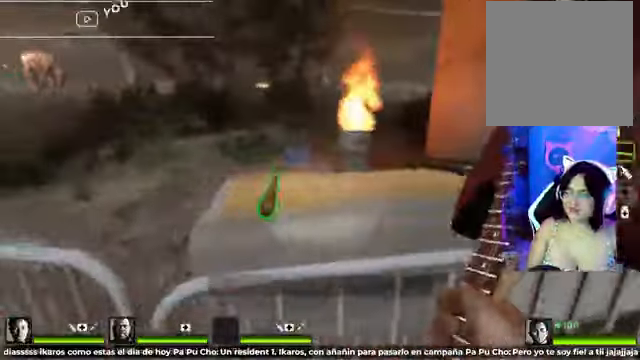
{"dt_ms": 500, "buttons": [], "left_stick": "left", "right_stick": "left", "events": [[42, "X", "up"], [334, "right_stick", "left"], [500, "left_stick", "left"]]}
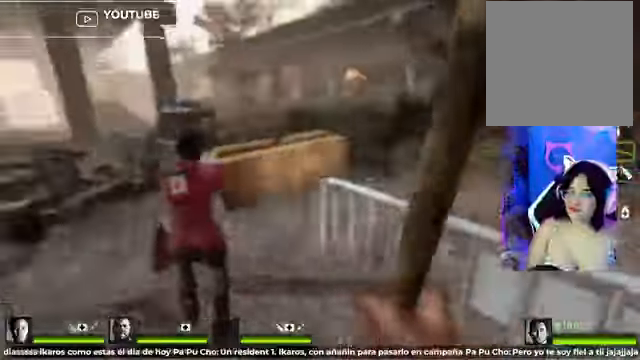
{"dt_ms": 500, "buttons": [], "left_stick": "up", "right_stick": "center", "events": [[42, "left_stick", "down-left"], [84, "left_stick", "up"], [334, "right_stick", "center"]]}
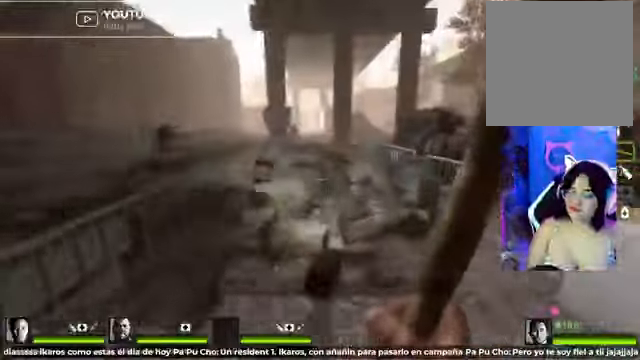
{"dt_ms": 500, "buttons": [], "left_stick": "up-right", "right_stick": "center", "events": [[500, "left_stick", "up-right"]]}
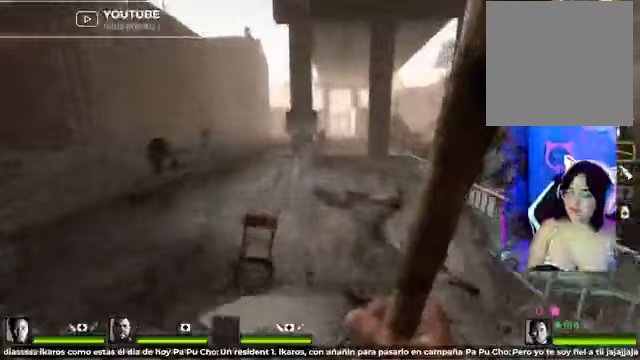
{"dt_ms": 500, "buttons": [], "left_stick": "up", "right_stick": "center", "events": [[42, "A", "down"], [292, "A", "up"], [500, "left_stick", "up"]]}
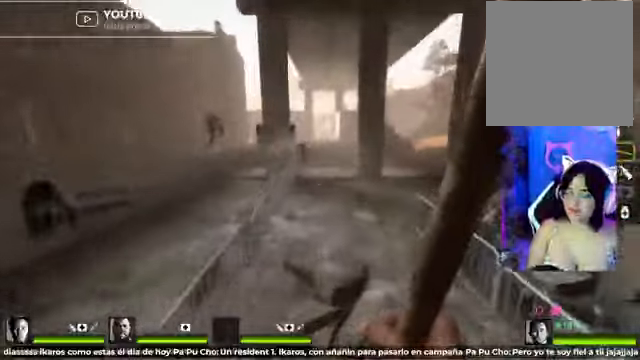
{"dt_ms": 500, "buttons": [], "left_stick": "up-right", "right_stick": "center"}
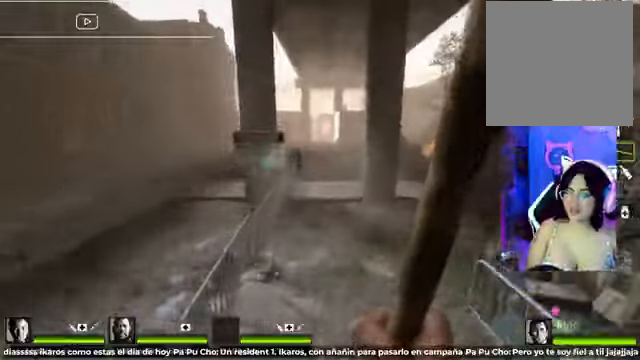
{"dt_ms": 500, "buttons": [], "left_stick": "up-right", "right_stick": "center"}
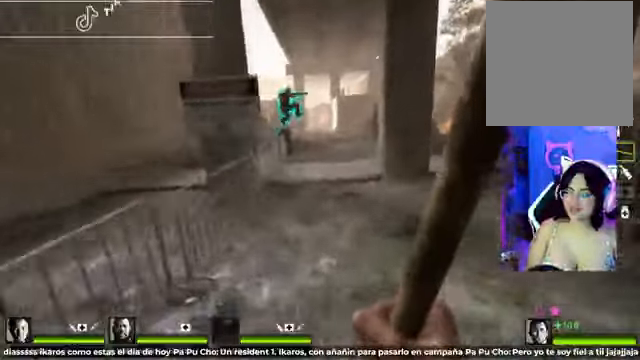
{"dt_ms": 500, "buttons": [], "left_stick": "up-right", "right_stick": "center", "events": [[42, "A", "down"], [292, "A", "up"]]}
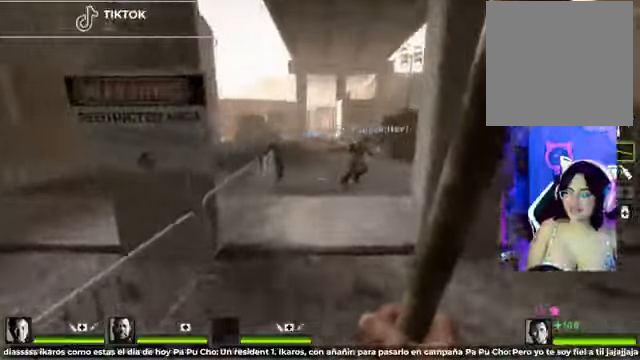
{"dt_ms": 500, "buttons": [], "left_stick": "up", "right_stick": "right", "events": [[83, "left_stick", "up"], [333, "right_stick", "right"]]}
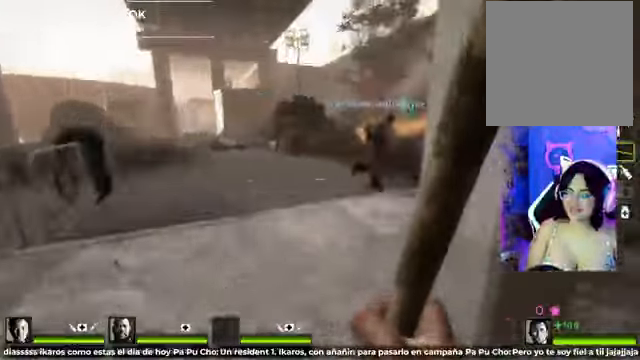
{"dt_ms": 500, "buttons": [], "left_stick": "left", "right_stick": "right", "events": [[83, "left_stick", "up-left"], [417, "left_stick", "left"]]}
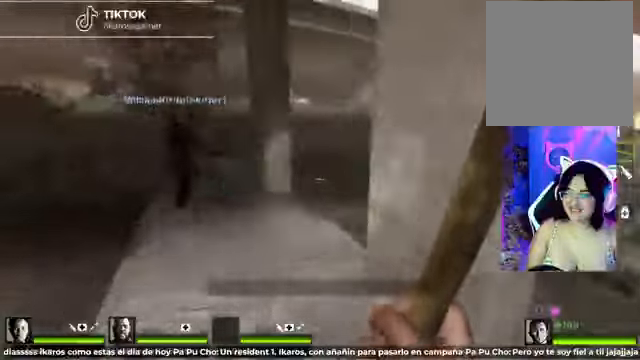
{"dt_ms": 500, "buttons": [], "left_stick": "down", "right_stick": "right", "events": [[292, "left_stick", "down"]]}
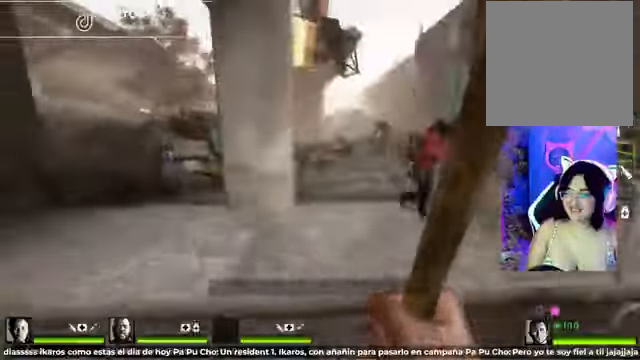
{"dt_ms": 500, "buttons": [], "left_stick": "right", "right_stick": "right", "events": [[83, "left_stick", "down-right"], [292, "left_stick", "right"]]}
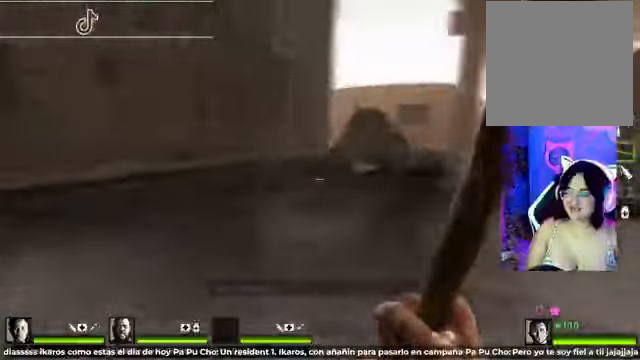
{"dt_ms": 500, "buttons": [], "left_stick": "up", "right_stick": "center", "events": [[42, "left_stick", "up-right"], [42, "right_stick", "center"], [208, "left_stick", "up"], [333, "DPAD_LEFT", "down"], [500, "DPAD_LEFT", "up"]]}
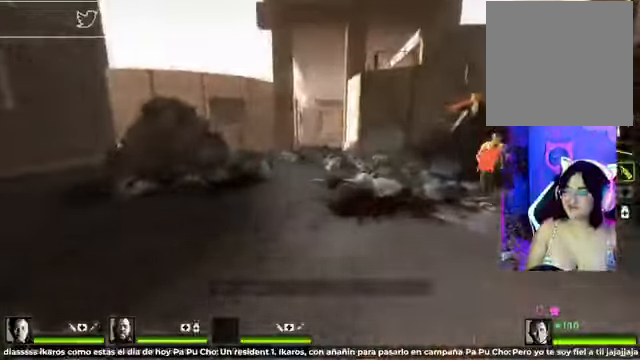
{"dt_ms": 500, "buttons": ["A"], "left_stick": "up", "right_stick": "center", "events": [[500, "A", "down"]]}
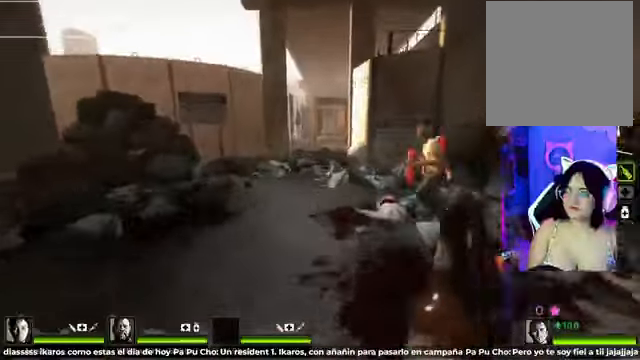
{"dt_ms": 500, "buttons": [], "left_stick": "up-right", "right_stick": "center", "events": [[292, "A", "up"], [333, "left_stick", "up-right"]]}
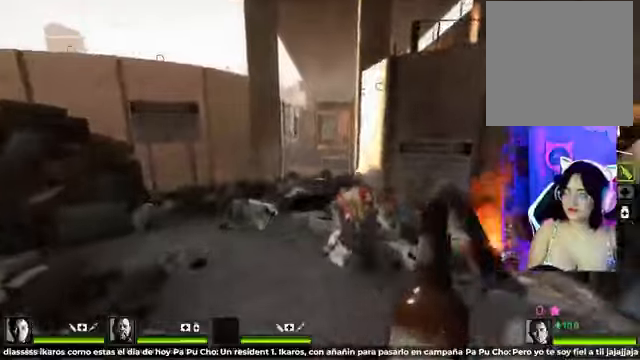
{"dt_ms": 500, "buttons": ["A"], "left_stick": "up", "right_stick": "center"}
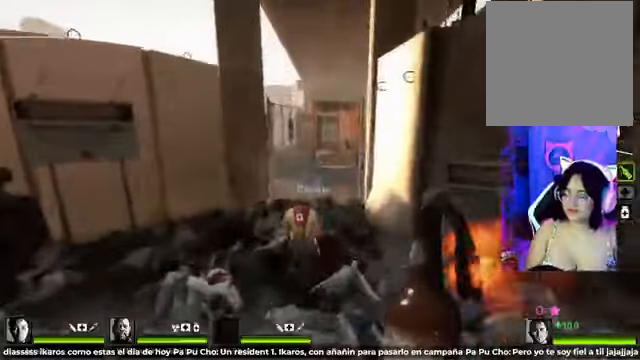
{"dt_ms": 1000, "buttons": [], "left_stick": "up-right", "right_stick": "center"}
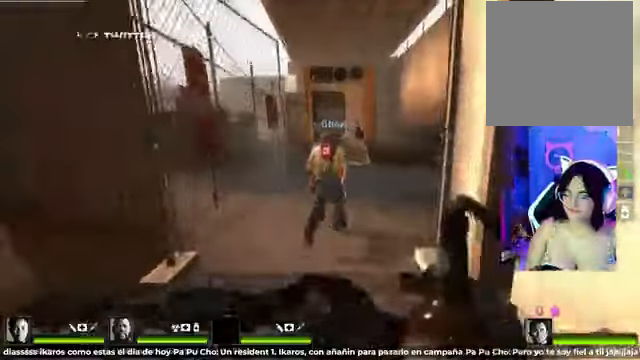
{"dt_ms": 500, "buttons": [], "left_stick": "up-right", "right_stick": "center", "events": [[41, "A", "down"], [416, "A", "up"]]}
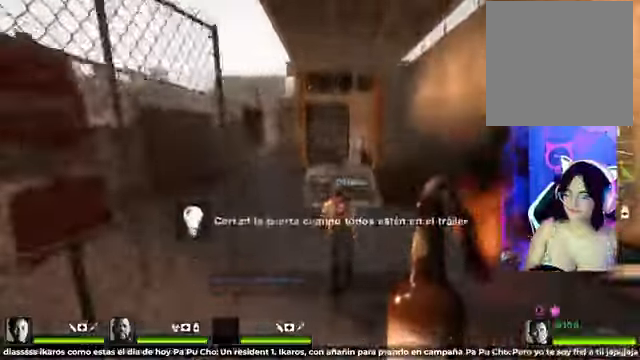
{"dt_ms": 500, "buttons": ["A"], "left_stick": "up-right", "right_stick": "center", "events": [[291, "A", "down"]]}
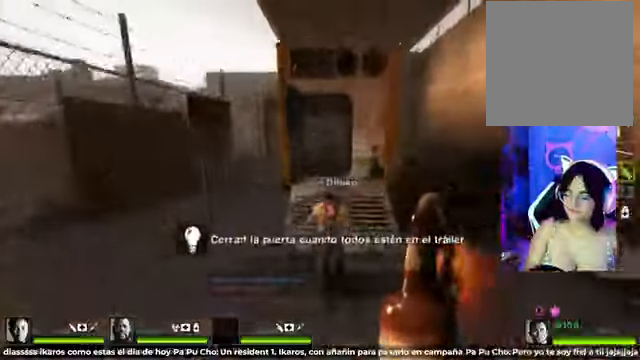
{"dt_ms": 500, "buttons": [], "left_stick": "up", "right_stick": "center", "events": [[166, "A", "up"], [416, "left_stick", "up"]]}
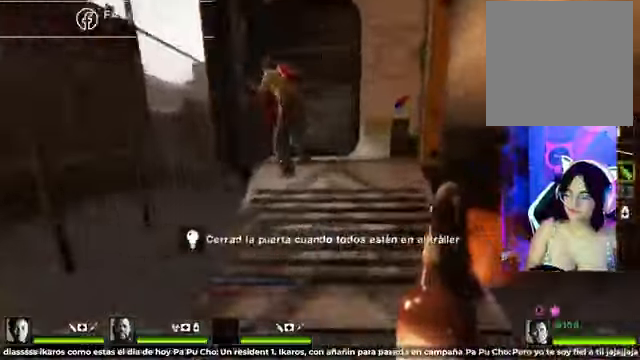
{"dt_ms": 500, "buttons": [], "left_stick": "up", "right_stick": "center", "events": [[250, "Y", "down"], [333, "Y", "up"]]}
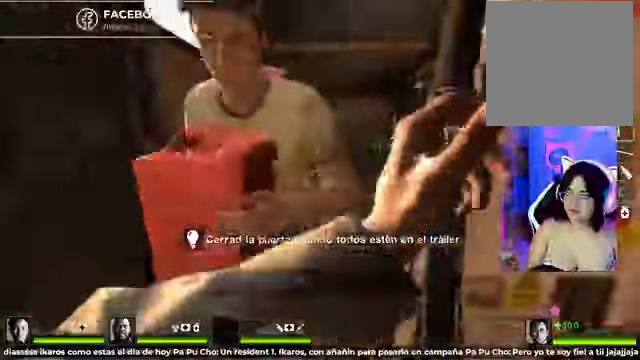
{"dt_ms": 1000, "buttons": [], "left_stick": "up-left", "right_stick": "down-right"}
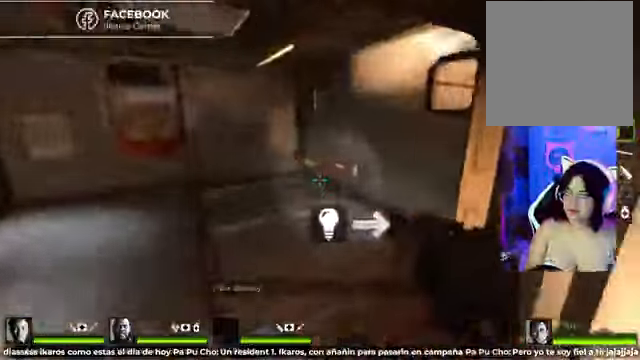
{"dt_ms": 500, "buttons": [], "left_stick": "up-left", "right_stick": "down-right", "events": []}
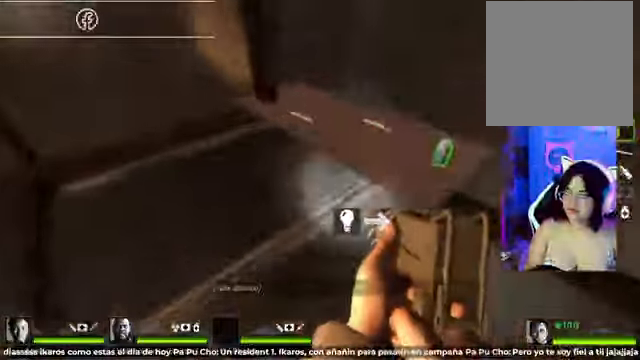
{"dt_ms": 500, "buttons": [], "left_stick": "left", "right_stick": "center", "events": [[41, "right_stick", "center"], [125, "X", "down"], [250, "X", "up"], [334, "X", "down"], [375, "left_stick", "left"], [417, "X", "up"]]}